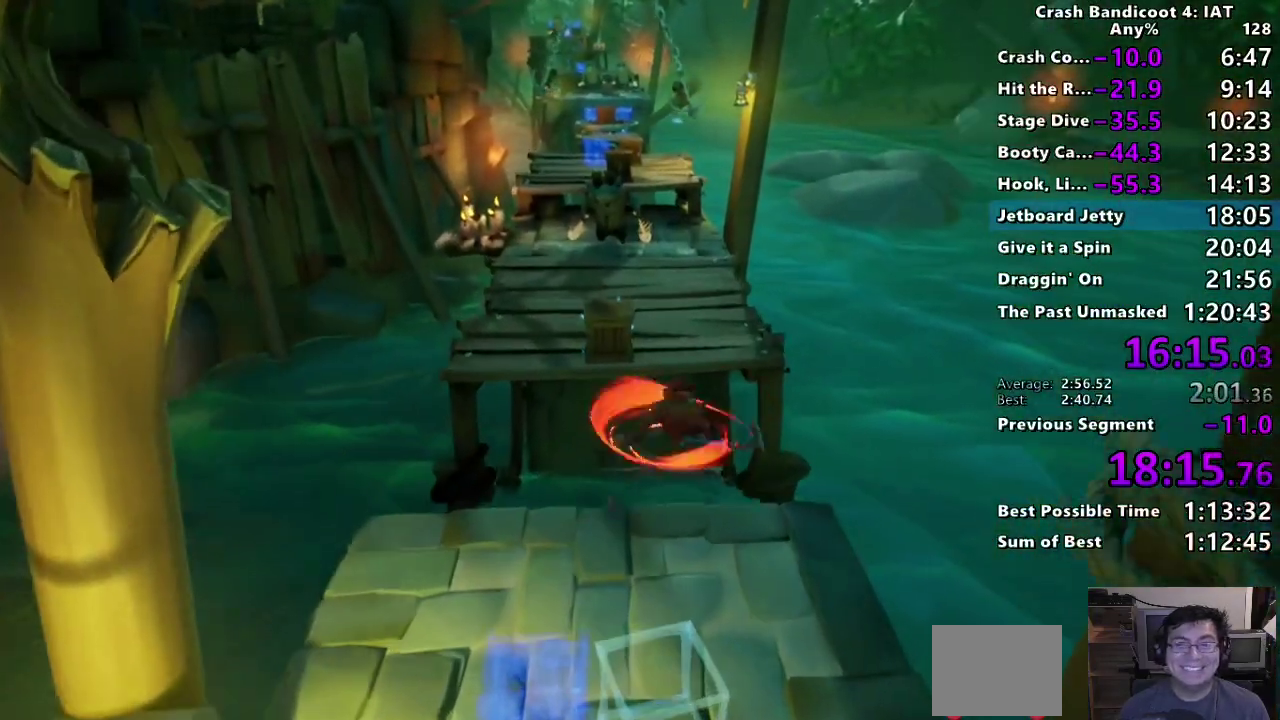
Gameplay with a controller (PlayStation layout); each line is a JSON object with the inputs held at the frame after it. "events" lists button and stick changes between this image and that frame as [ms after this image, input, new state], when the widget could be followed in between. This document gives stick clicks only as held states, not as events.
{"buttons": [], "left_stick": "up", "right_stick": "center", "events": [[83, "CROSS", "up"], [83, "SQUARE", "up"]]}
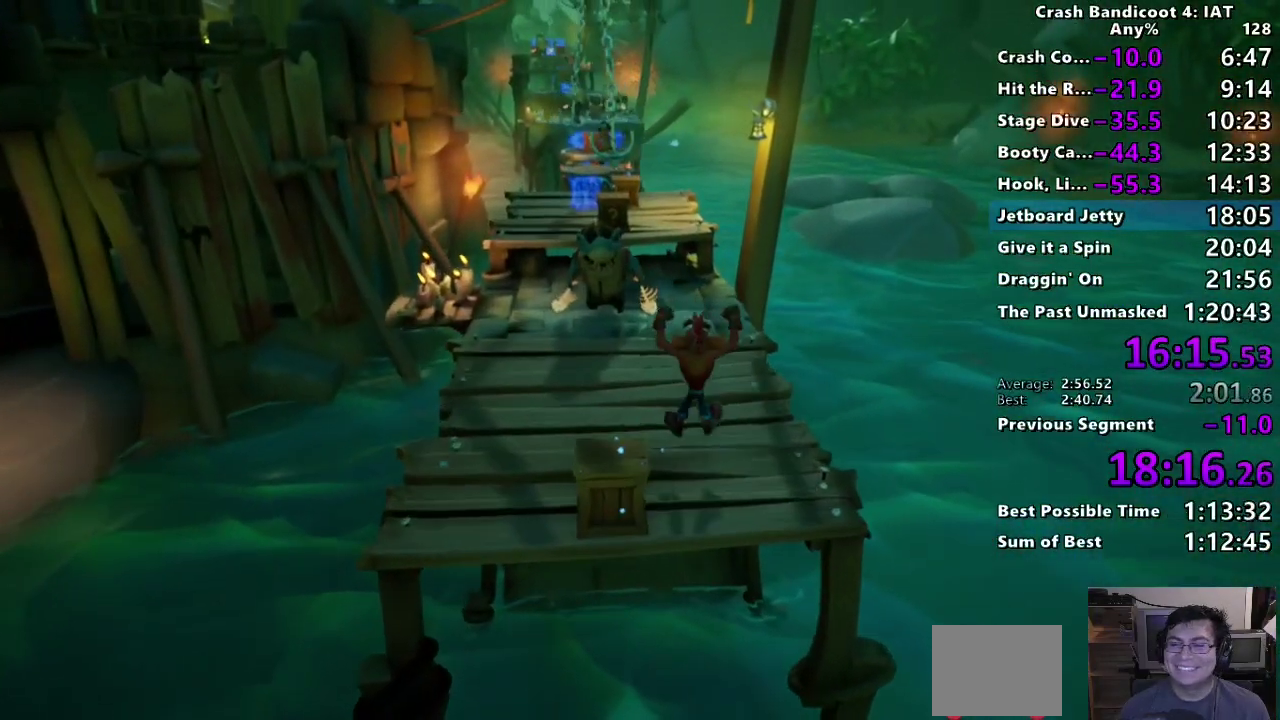
{"buttons": ["SQUARE"], "left_stick": "up", "right_stick": "center", "events": [[183, "CIRCLE", "down"], [317, "CIRCLE", "up"], [383, "SQUARE", "down"]]}
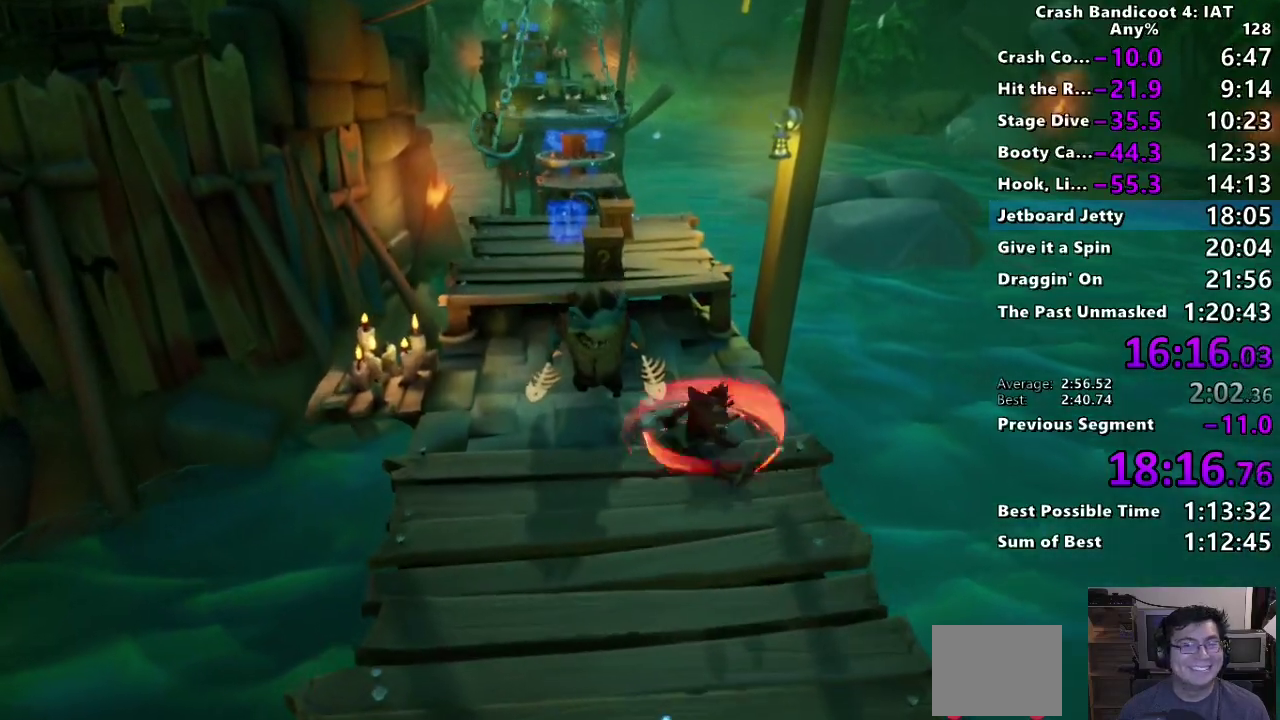
{"buttons": [], "left_stick": "up", "right_stick": "center", "events": [[17, "SQUARE", "up"], [250, "CROSS", "down"], [350, "CROSS", "up"]]}
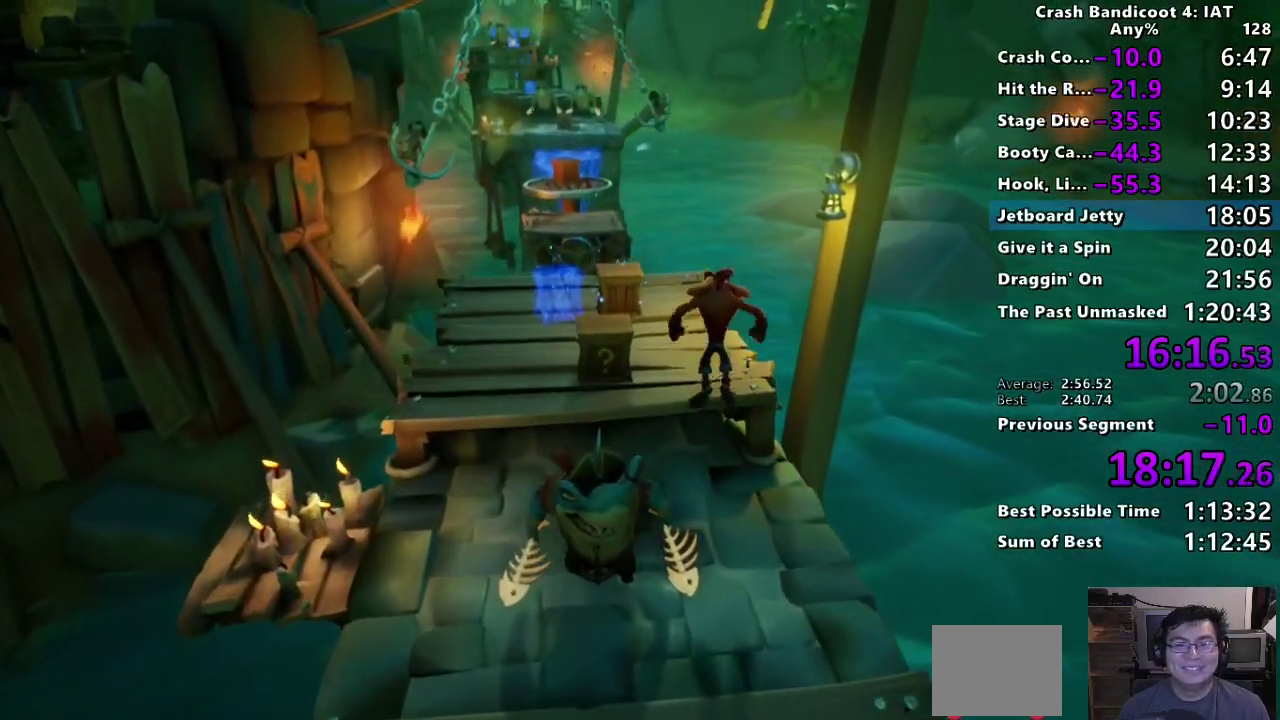
{"buttons": ["SQUARE"], "left_stick": "up", "right_stick": "center", "events": [[333, "CIRCLE", "down"], [433, "CIRCLE", "up"], [500, "SQUARE", "down"]]}
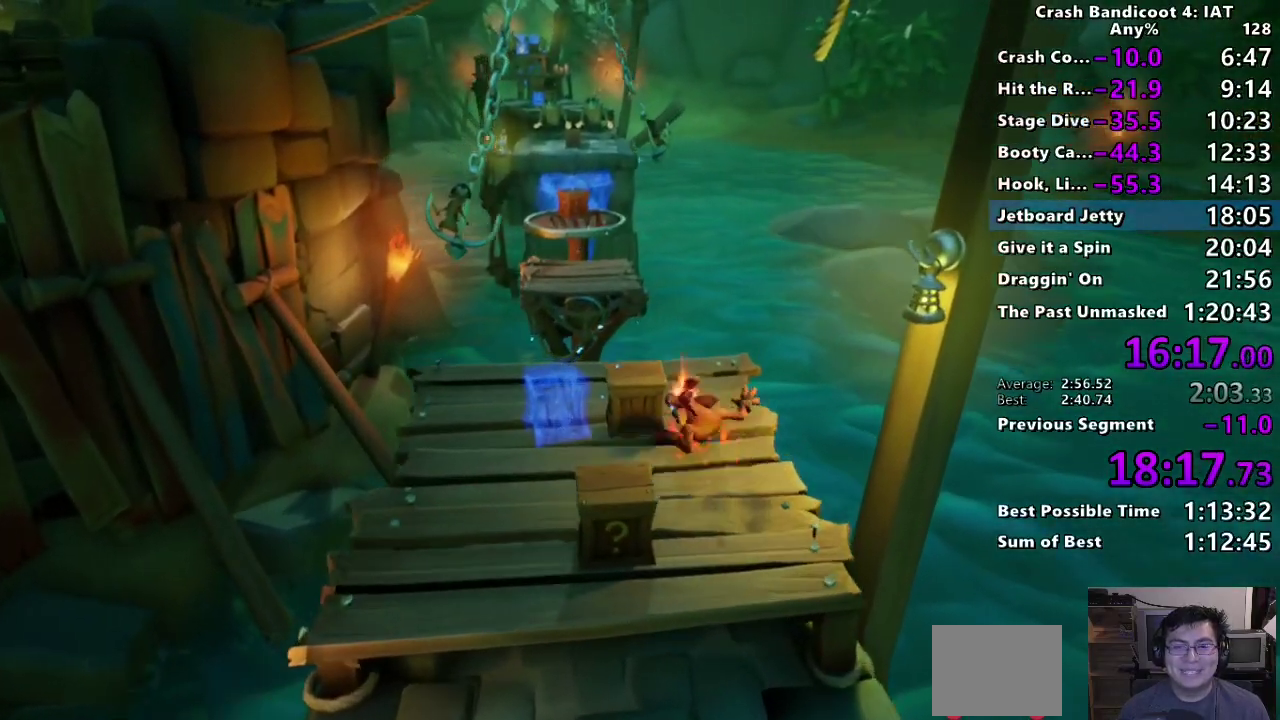
{"buttons": [], "left_stick": "up-left", "right_stick": "center", "events": [[100, "SQUARE", "up"], [217, "CIRCLE", "down"], [233, "left_stick", "up-left"], [317, "CIRCLE", "up"], [367, "SQUARE", "down"], [400, "CROSS", "down"], [467, "SQUARE", "up"], [483, "CROSS", "up"]]}
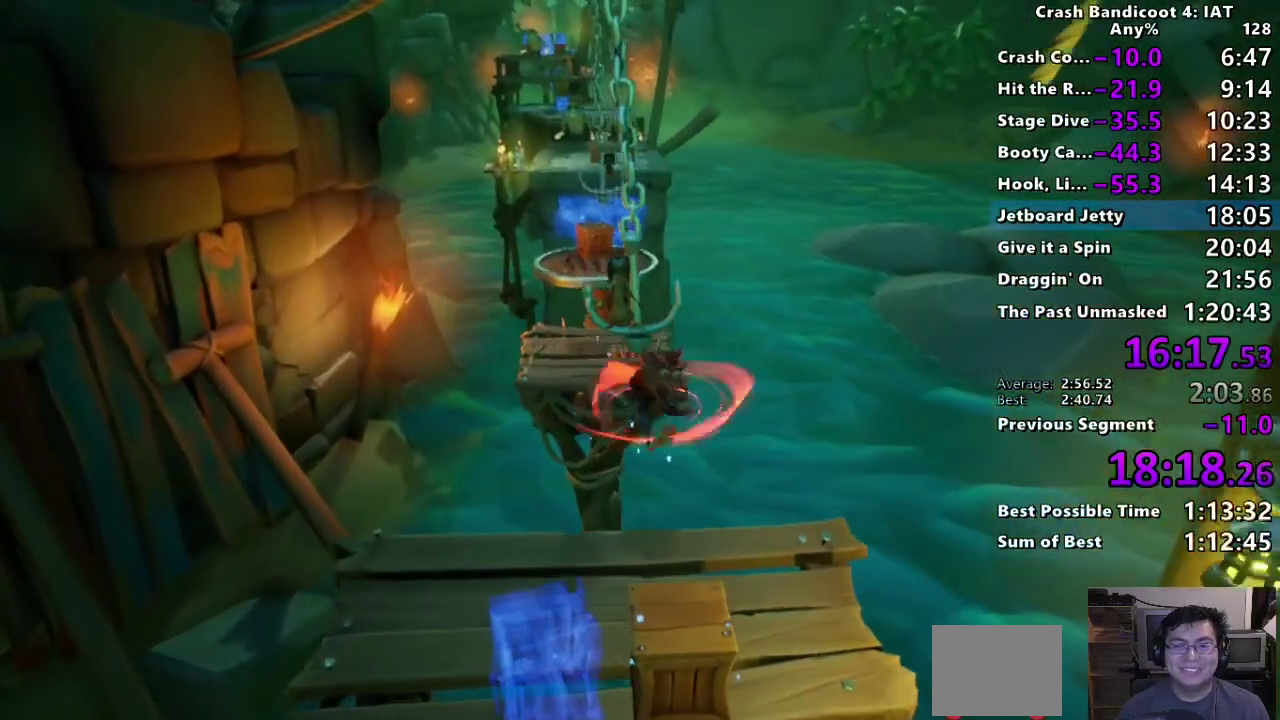
{"buttons": [], "left_stick": "up", "right_stick": "center"}
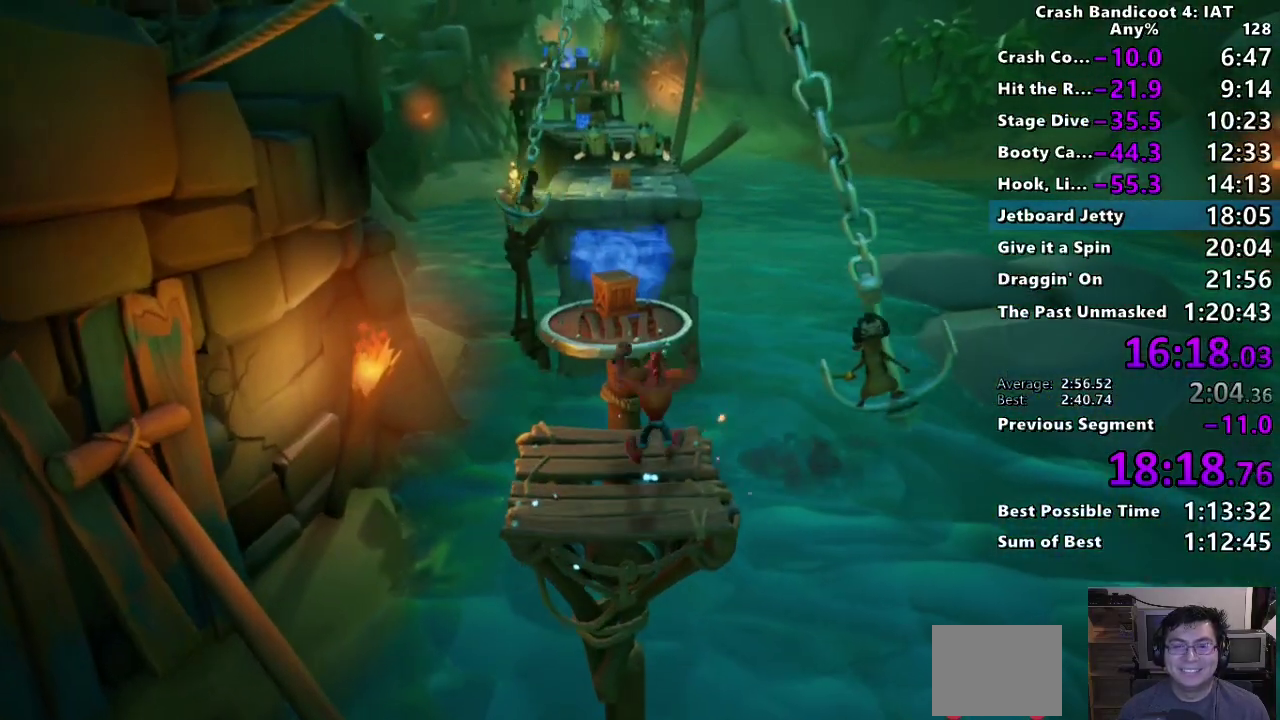
{"buttons": [], "left_stick": "up", "right_stick": "center", "events": [[67, "CIRCLE", "down"], [183, "CIRCLE", "up"], [217, "SQUARE", "down"], [283, "CROSS", "down"], [333, "SQUARE", "up"], [350, "CROSS", "up"]]}
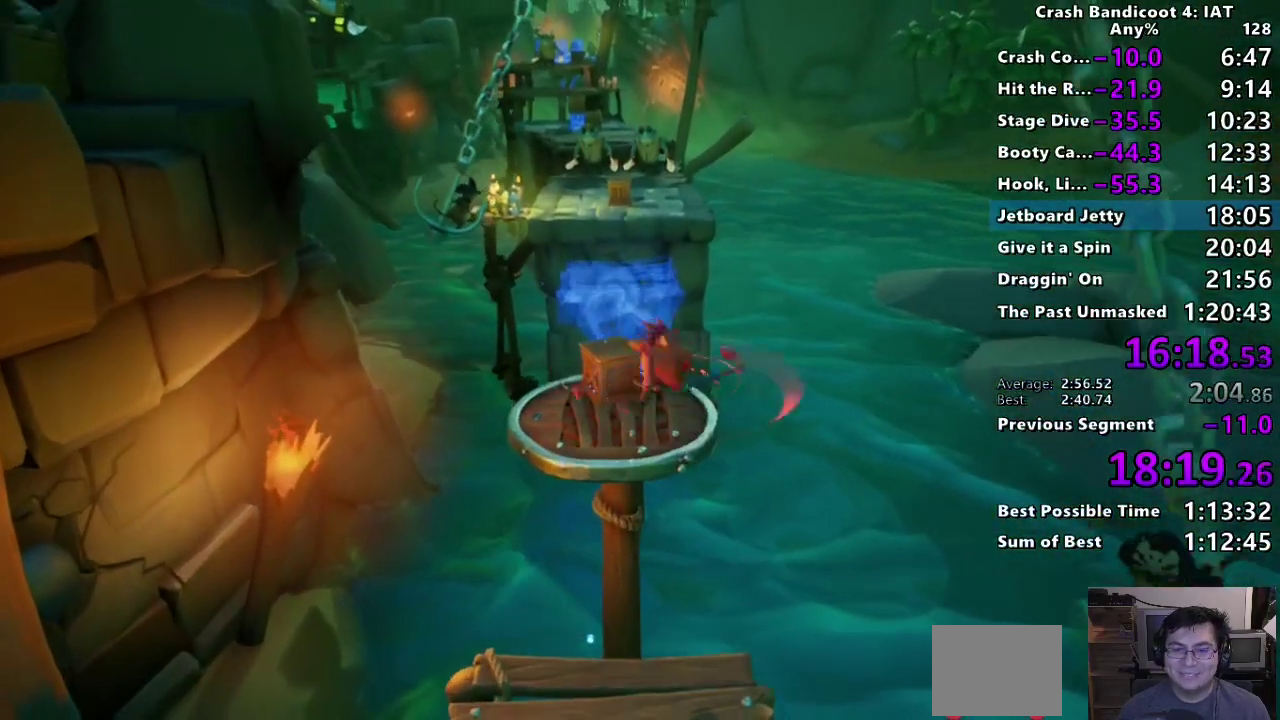
{"buttons": [], "left_stick": "up", "right_stick": "center", "events": [[183, "left_stick", "center"], [283, "left_stick", "up"]]}
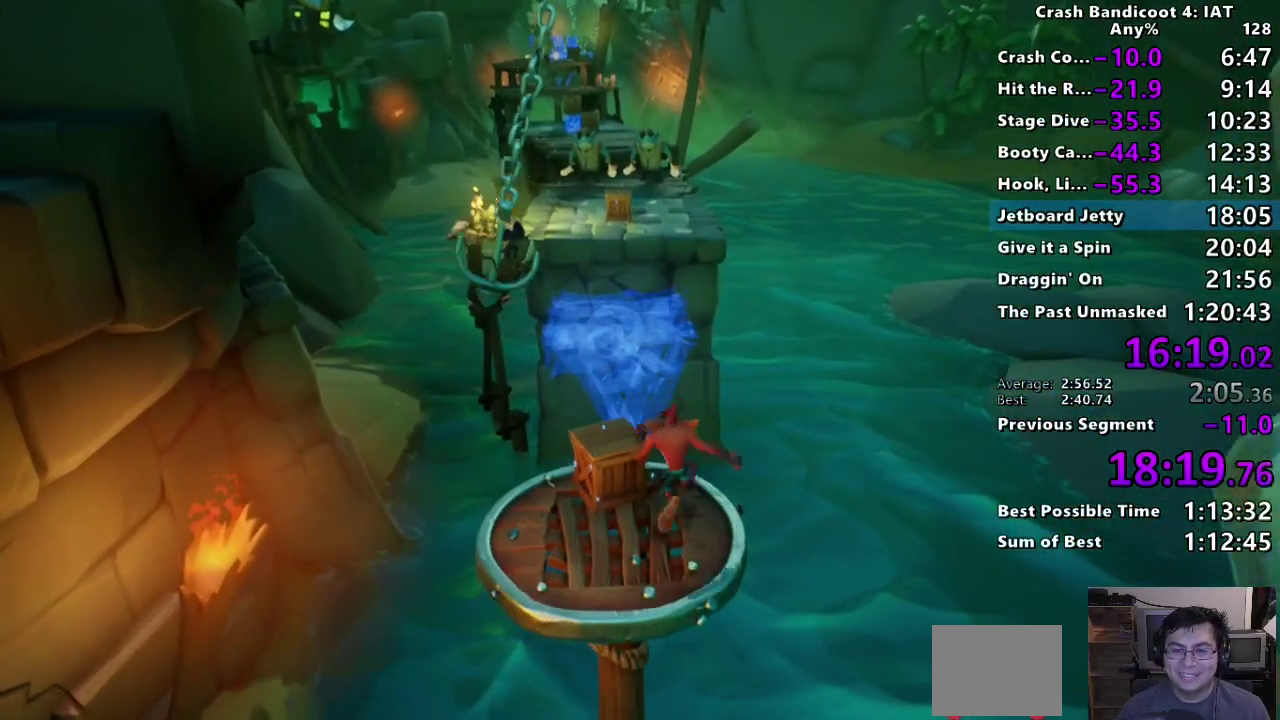
{"buttons": ["SQUARE"], "left_stick": "up", "right_stick": "center", "events": [[233, "CIRCLE", "down"], [400, "CIRCLE", "up"], [450, "SQUARE", "down"]]}
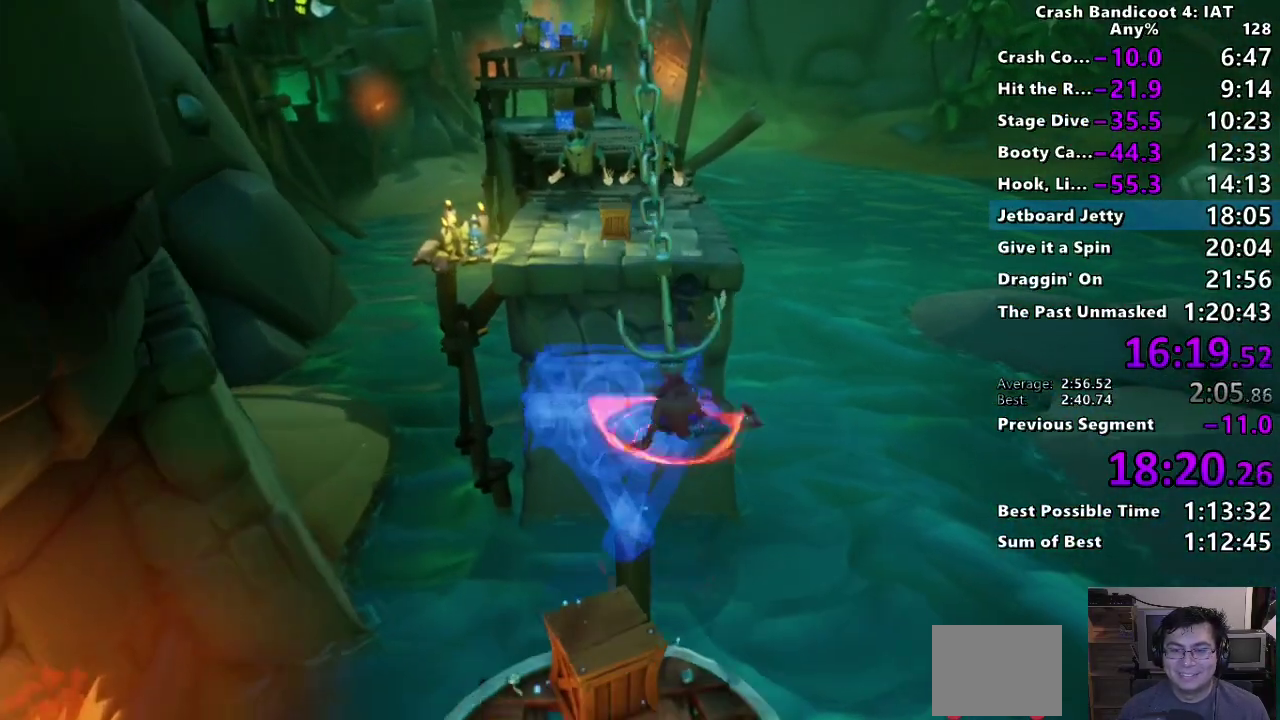
{"buttons": [], "left_stick": "up", "right_stick": "center", "events": [[17, "CROSS", "down"], [300, "SQUARE", "up"], [317, "CROSS", "up"]]}
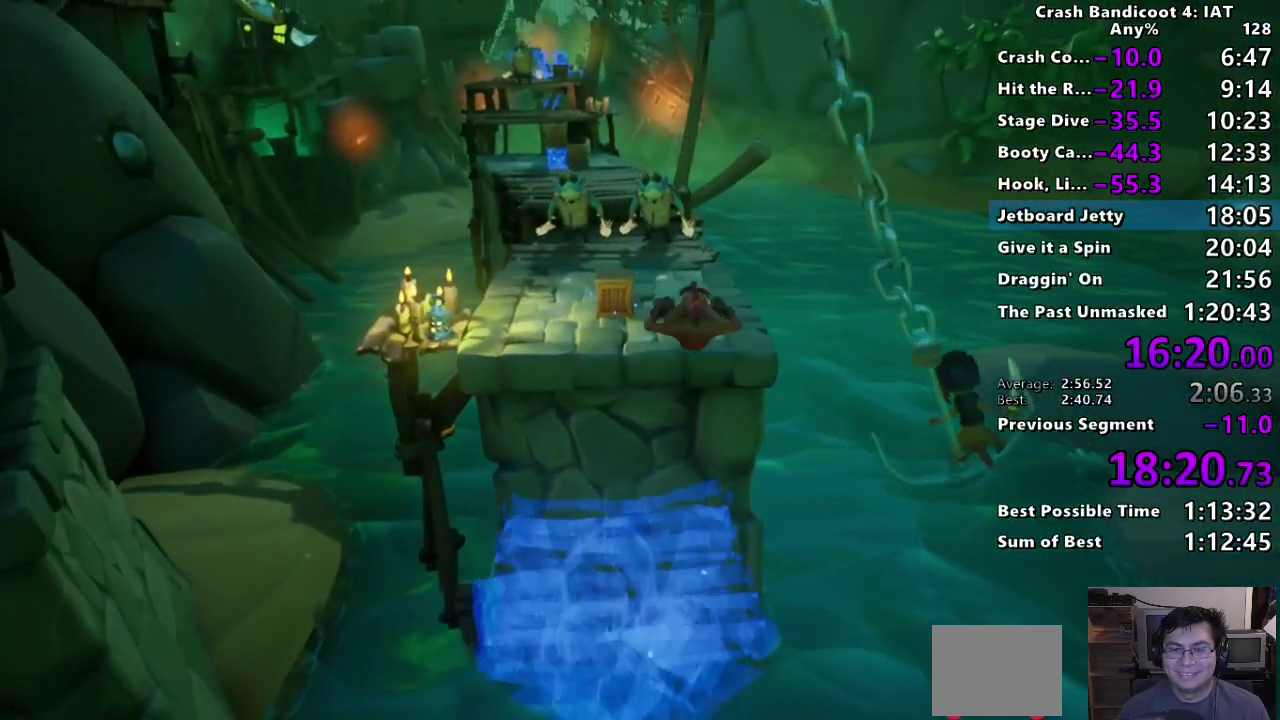
{"buttons": ["CROSS"], "left_stick": "up", "right_stick": "center", "events": [[133, "CROSS", "down"]]}
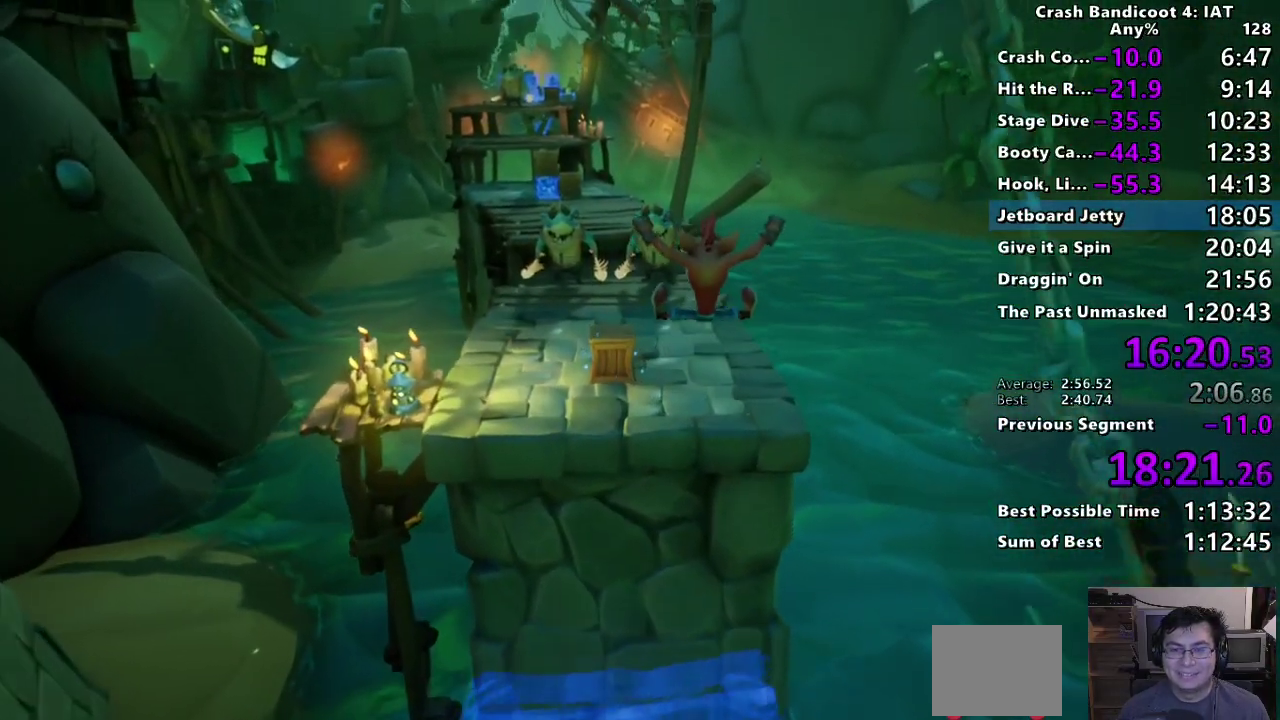
{"buttons": [], "left_stick": "up", "right_stick": "center", "events": [[117, "CROSS", "up"]]}
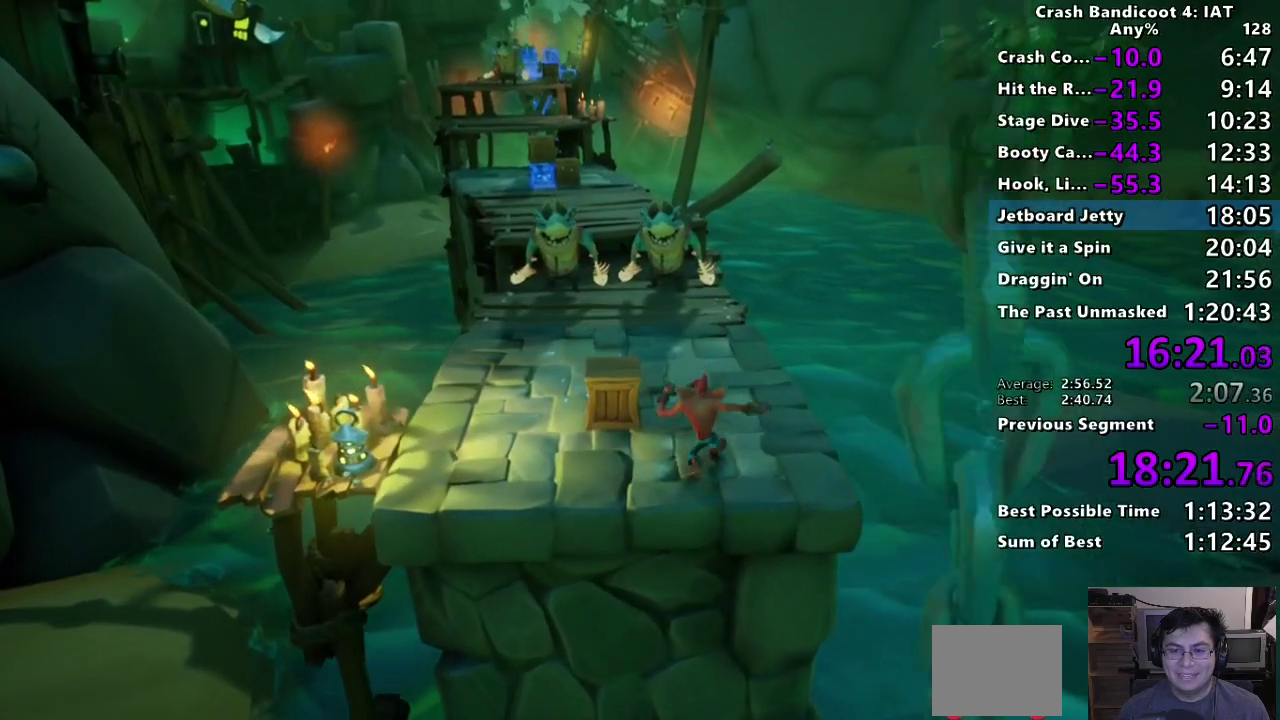
{"buttons": ["CIRCLE"], "left_stick": "up", "right_stick": "center", "events": [[67, "CIRCLE", "down"], [183, "CIRCLE", "up"], [267, "SQUARE", "down"], [367, "SQUARE", "up"], [500, "CIRCLE", "down"]]}
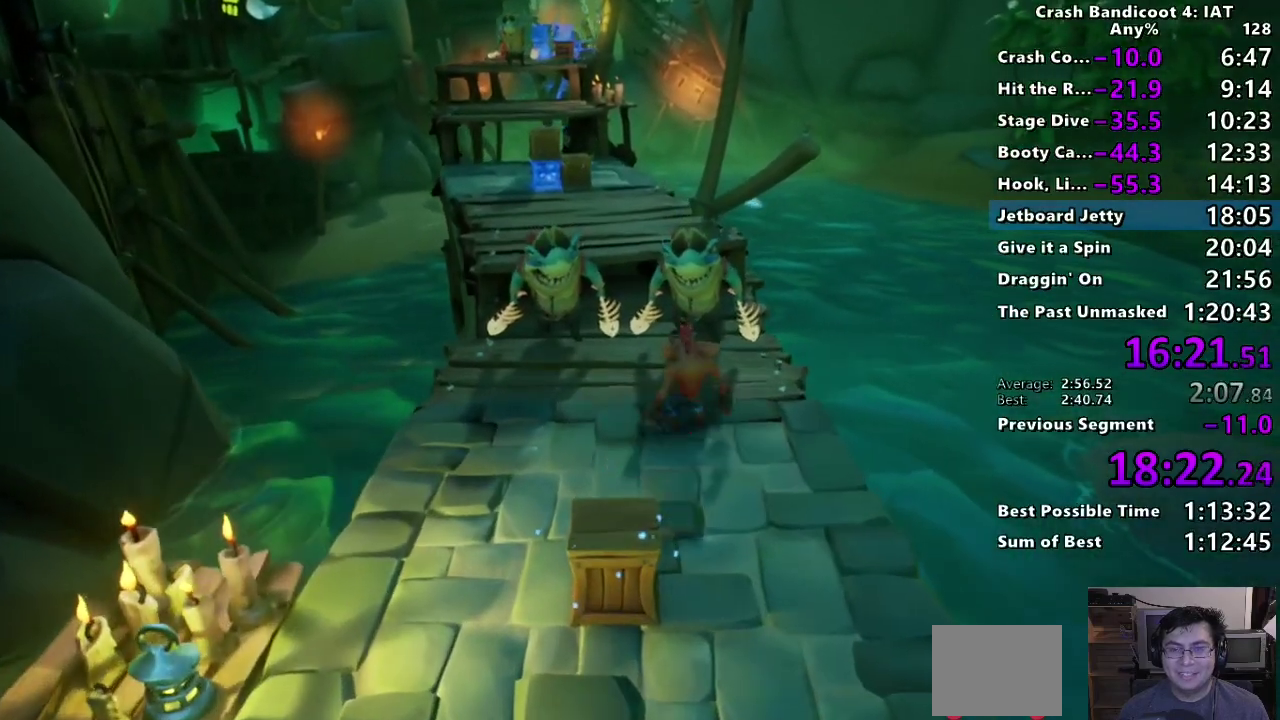
{"buttons": [], "left_stick": "up", "right_stick": "center", "events": [[117, "CIRCLE", "up"], [167, "SQUARE", "down"], [217, "CROSS", "down"], [317, "CROSS", "up"], [317, "SQUARE", "up"]]}
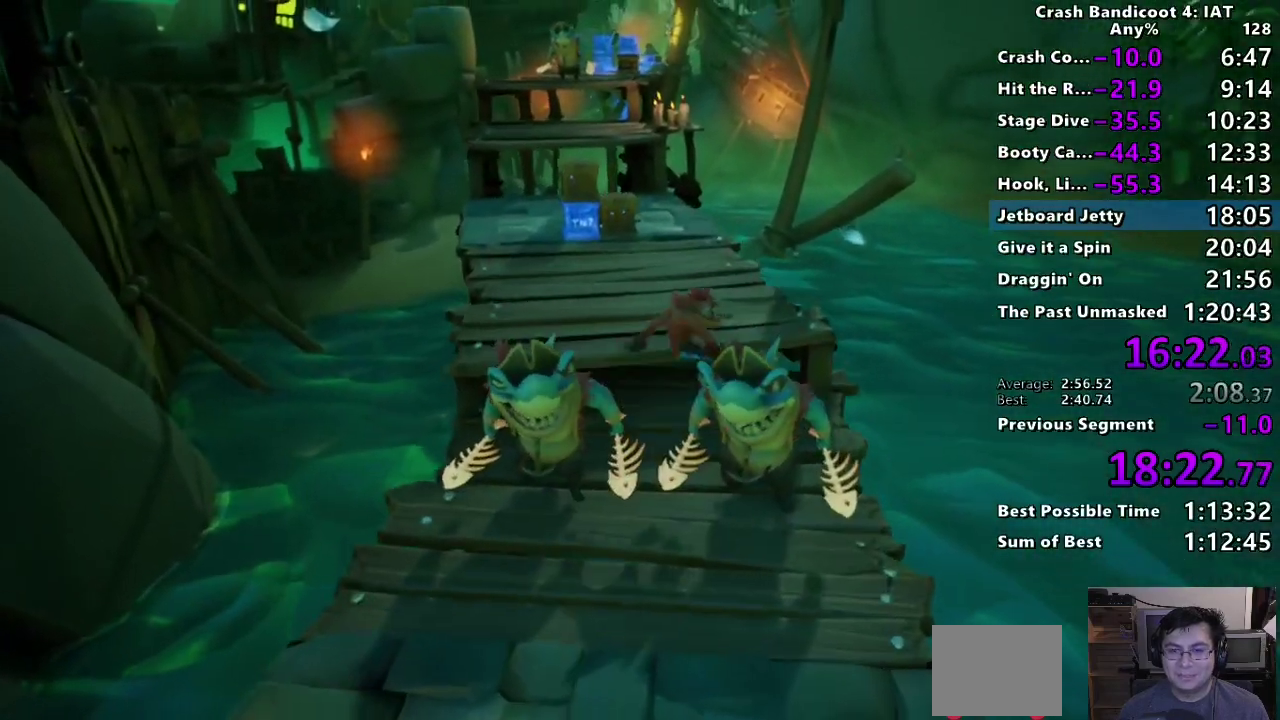
{"buttons": [], "left_stick": "up", "right_stick": "center", "events": [[367, "CIRCLE", "down"], [483, "CIRCLE", "up"]]}
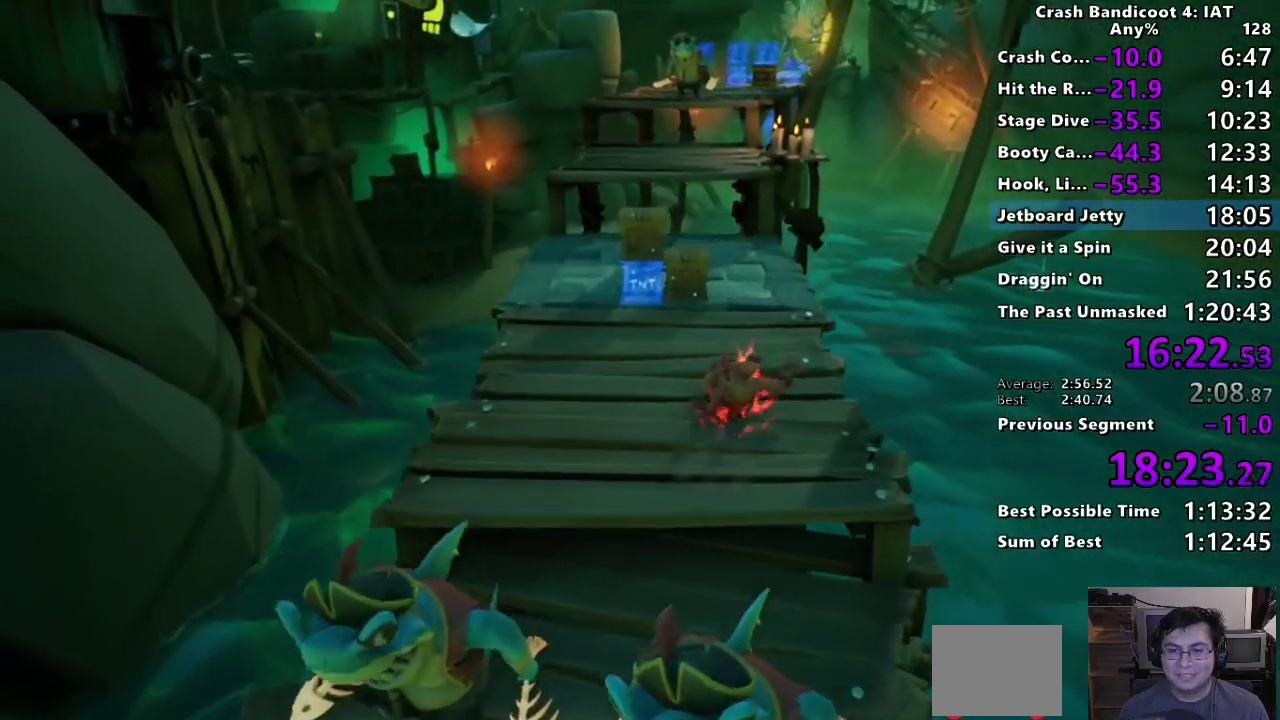
{"buttons": ["CIRCLE"], "left_stick": "up", "right_stick": "center", "events": [[67, "SQUARE", "down"], [200, "SQUARE", "up"], [400, "CIRCLE", "down"]]}
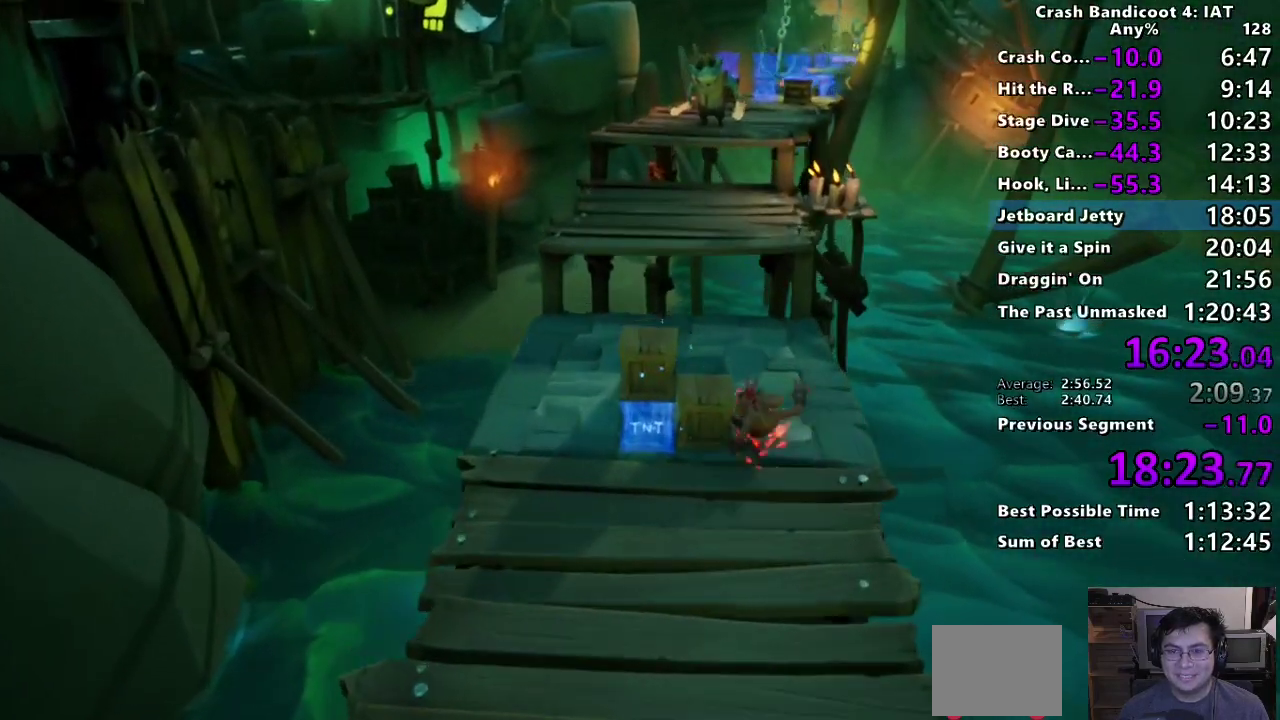
{"buttons": [], "left_stick": "up", "right_stick": "center", "events": [[50, "CIRCLE", "up"], [133, "SQUARE", "down"], [167, "CROSS", "down"], [383, "SQUARE", "up"], [400, "CROSS", "up"]]}
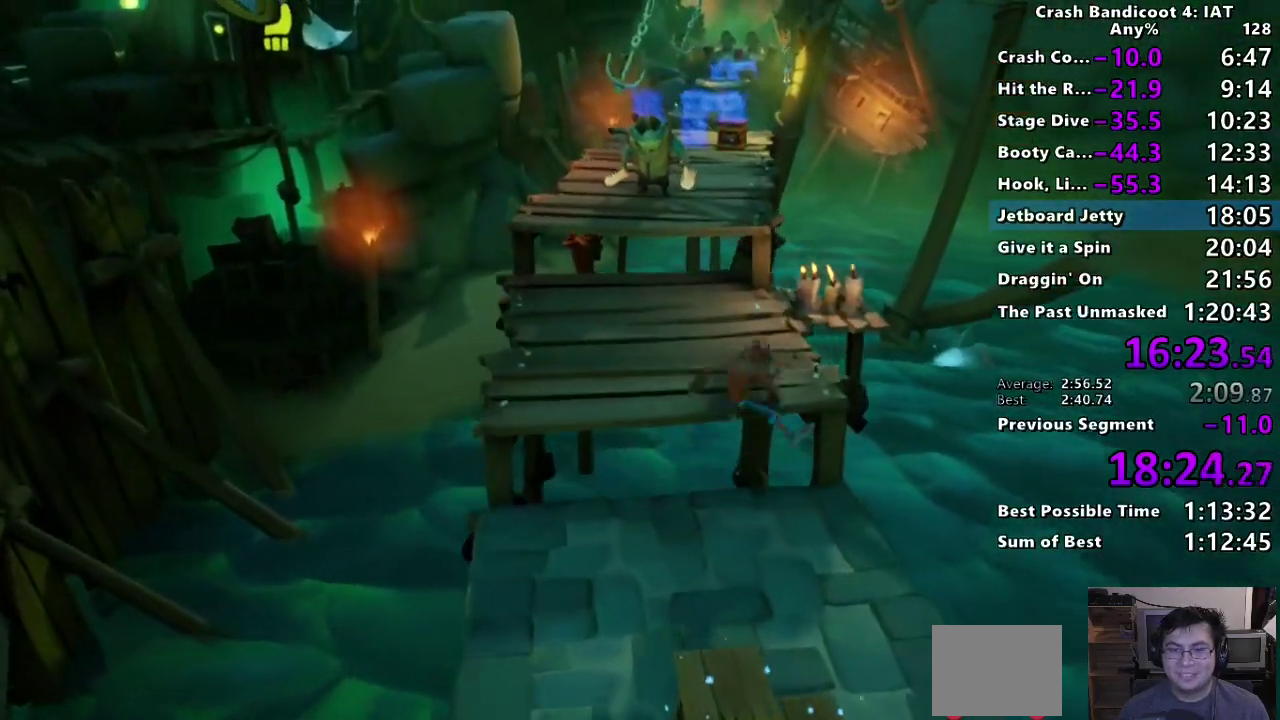
{"buttons": ["CROSS", "SQUARE"], "left_stick": "up", "right_stick": "center", "events": [[250, "CIRCLE", "down"], [367, "CIRCLE", "up"], [383, "SQUARE", "down"], [467, "CROSS", "down"]]}
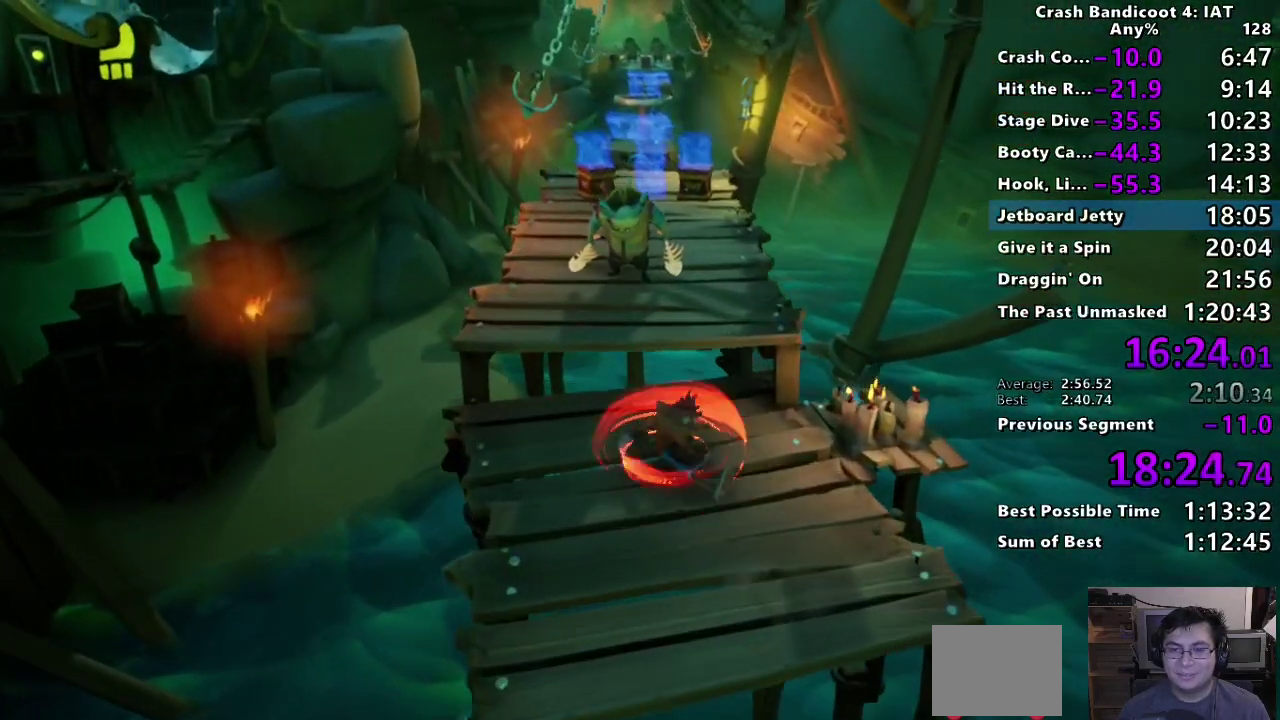
{"buttons": [], "left_stick": "up", "right_stick": "center", "events": [[133, "CROSS", "up"], [133, "SQUARE", "up"]]}
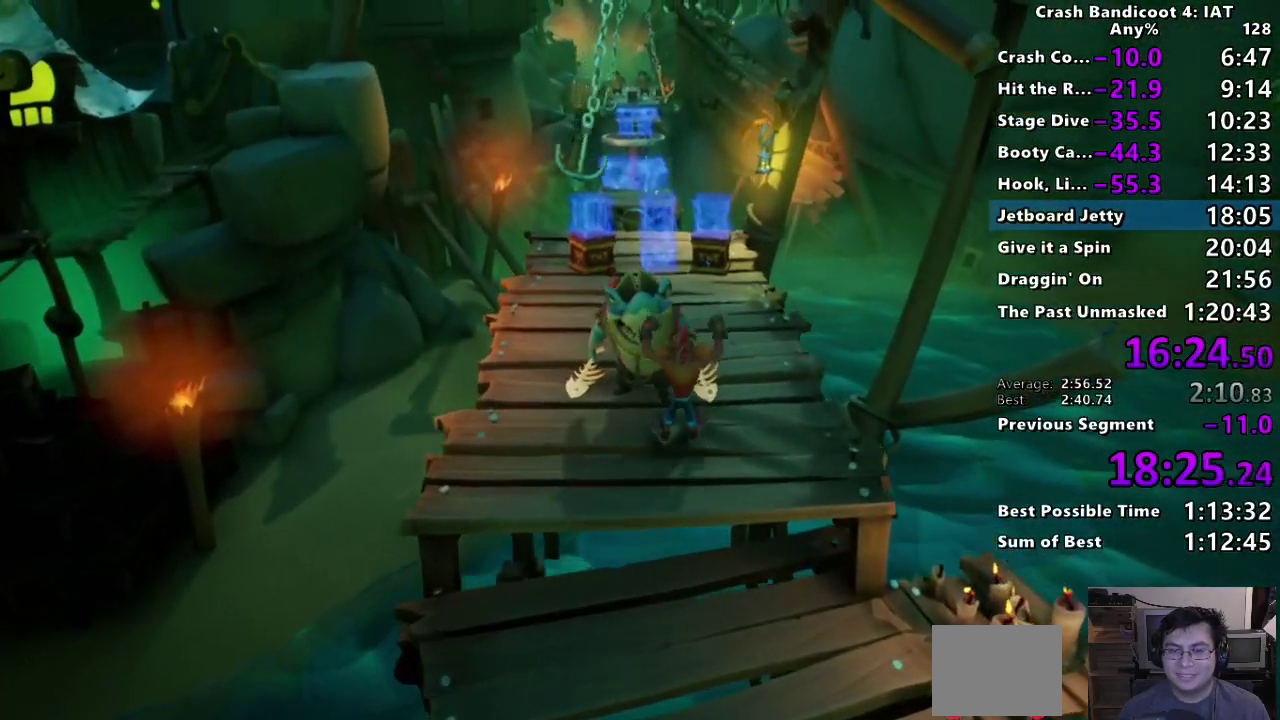
{"buttons": ["CIRCLE"], "left_stick": "up", "right_stick": "center", "events": [[67, "CIRCLE", "down"], [183, "CIRCLE", "up"], [250, "SQUARE", "down"], [367, "SQUARE", "up"], [467, "CIRCLE", "down"]]}
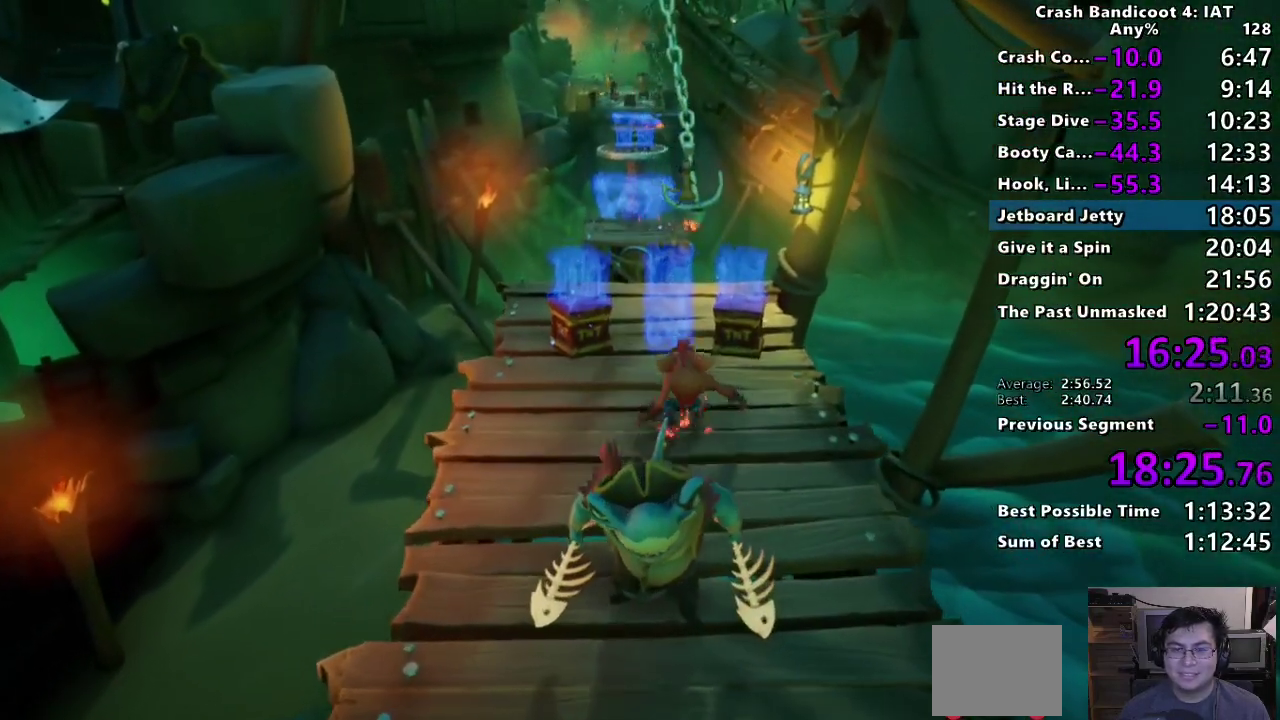
{"buttons": [], "left_stick": "up", "right_stick": "center", "events": [[67, "CIRCLE", "up"], [133, "SQUARE", "down"], [233, "SQUARE", "up"], [367, "CIRCLE", "down"], [467, "CIRCLE", "up"]]}
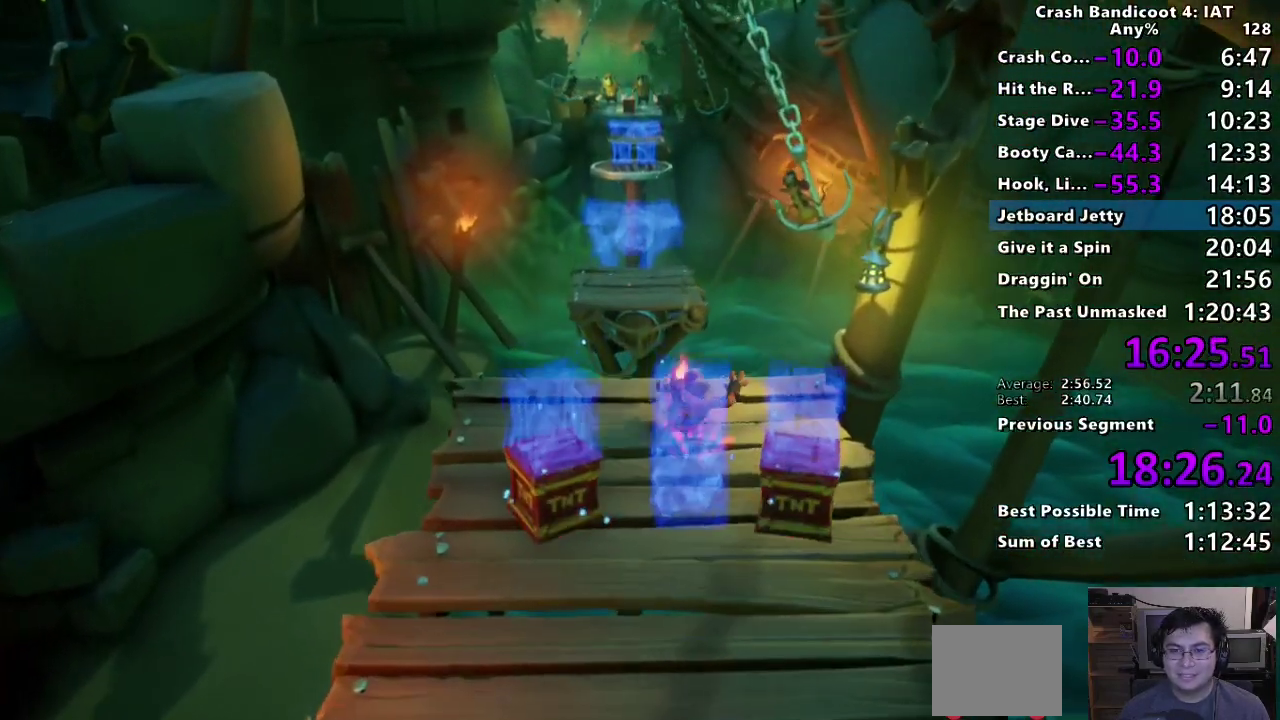
{"buttons": [], "left_stick": "up", "right_stick": "center", "events": [[17, "SQUARE", "down"], [117, "CROSS", "down"], [233, "SQUARE", "up"], [250, "CROSS", "up"]]}
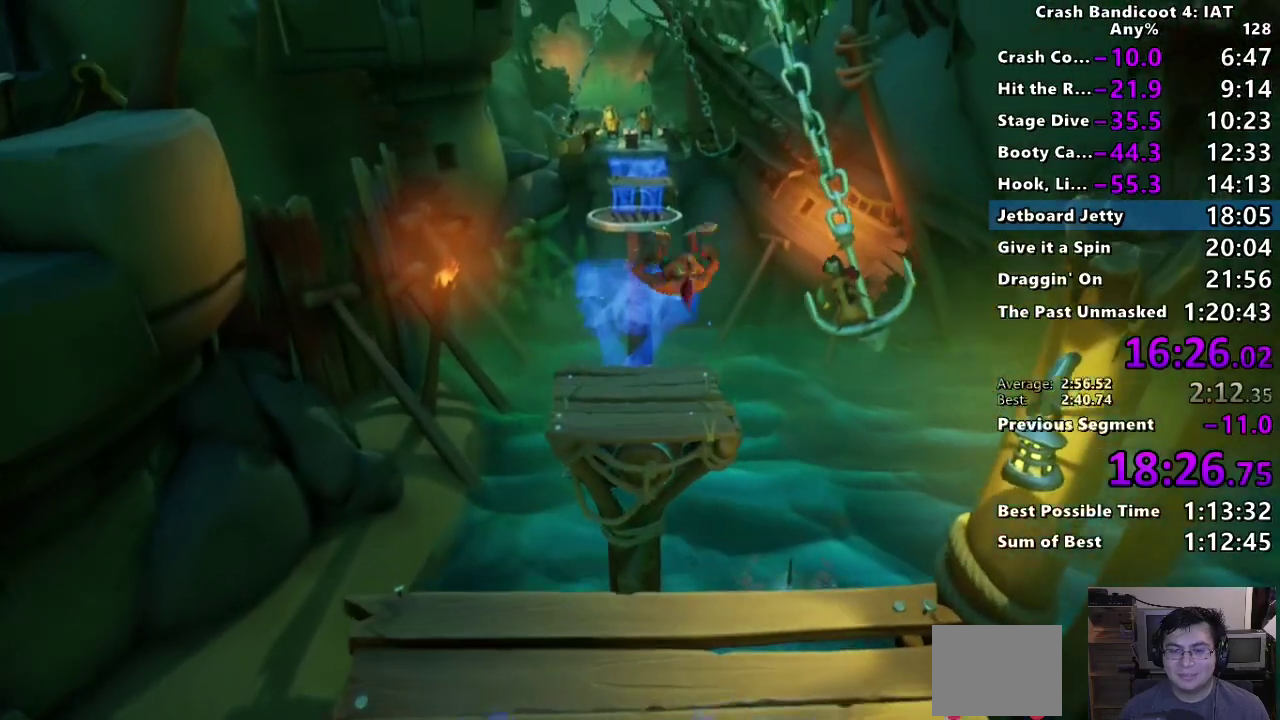
{"buttons": [], "left_stick": "up", "right_stick": "center", "events": []}
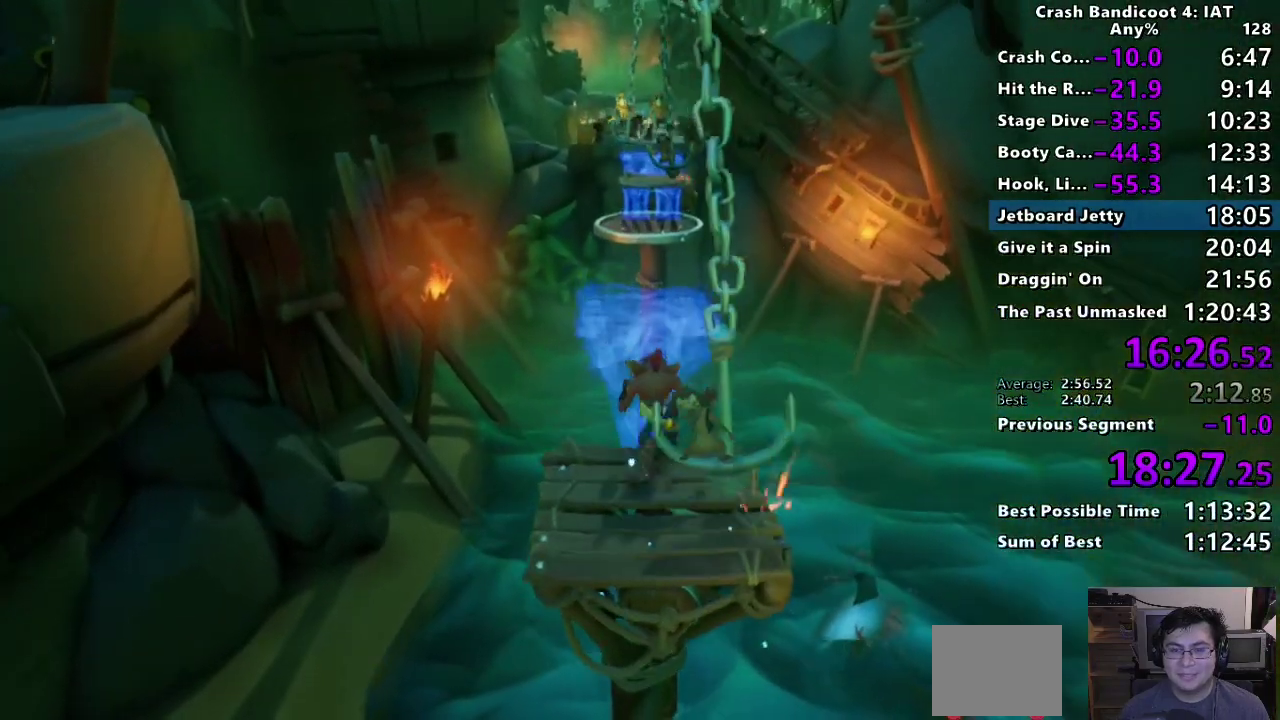
{"buttons": ["CROSS", "SQUARE"], "left_stick": "up", "right_stick": "center", "events": [[67, "CIRCLE", "down"], [200, "CIRCLE", "up"], [250, "SQUARE", "down"], [317, "CROSS", "down"]]}
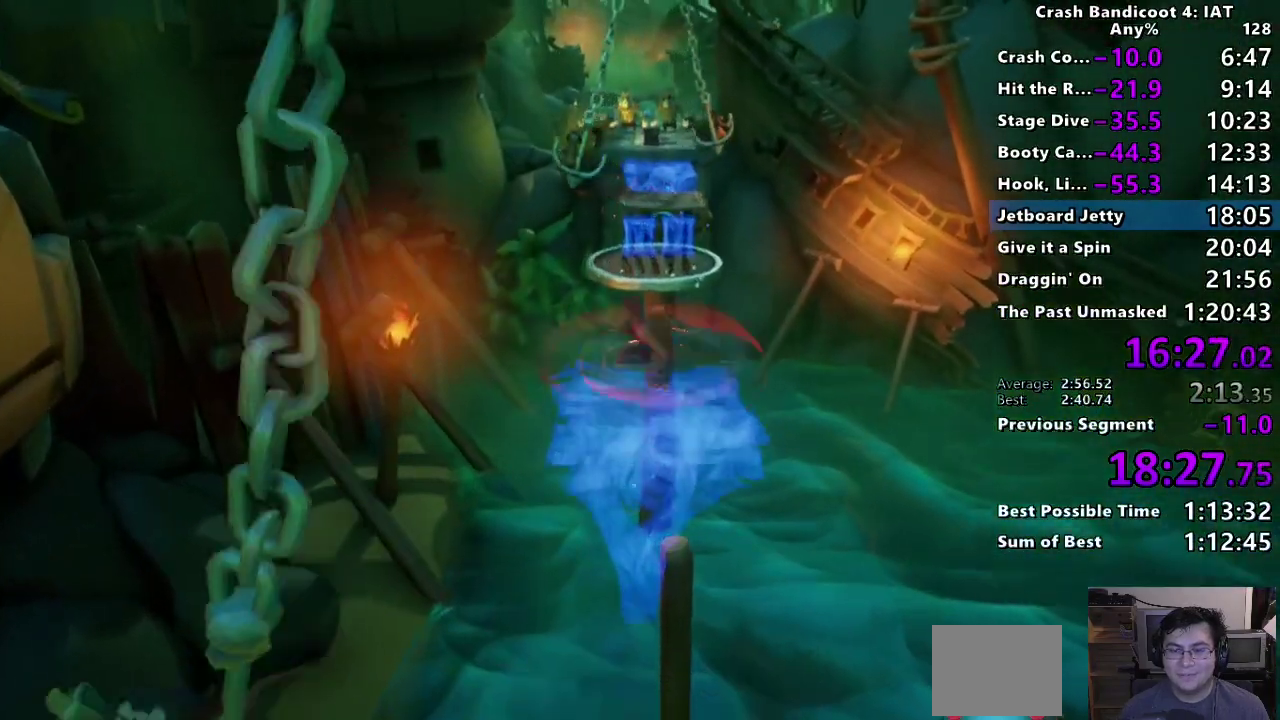
{"buttons": ["CROSS"], "left_stick": "up", "right_stick": "center", "events": [[83, "SQUARE", "up"], [117, "CROSS", "up"], [433, "CROSS", "down"]]}
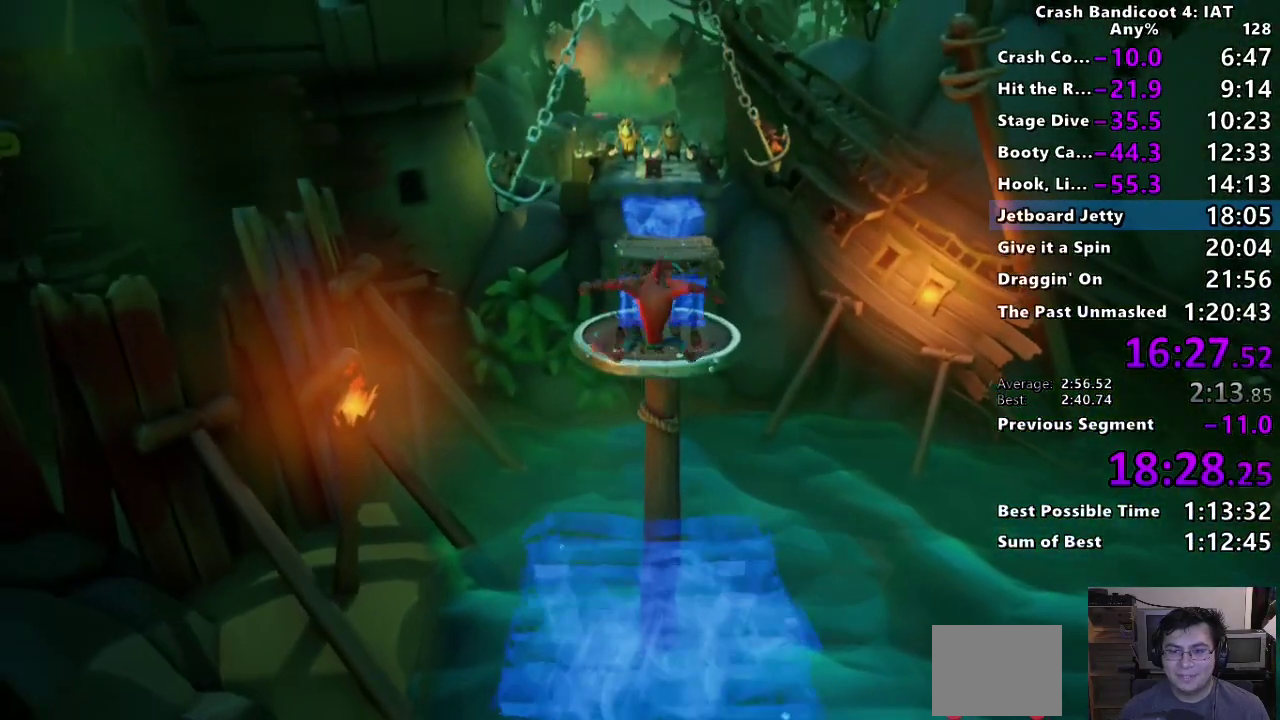
{"buttons": [], "left_stick": "up", "right_stick": "center", "events": [[483, "CROSS", "up"]]}